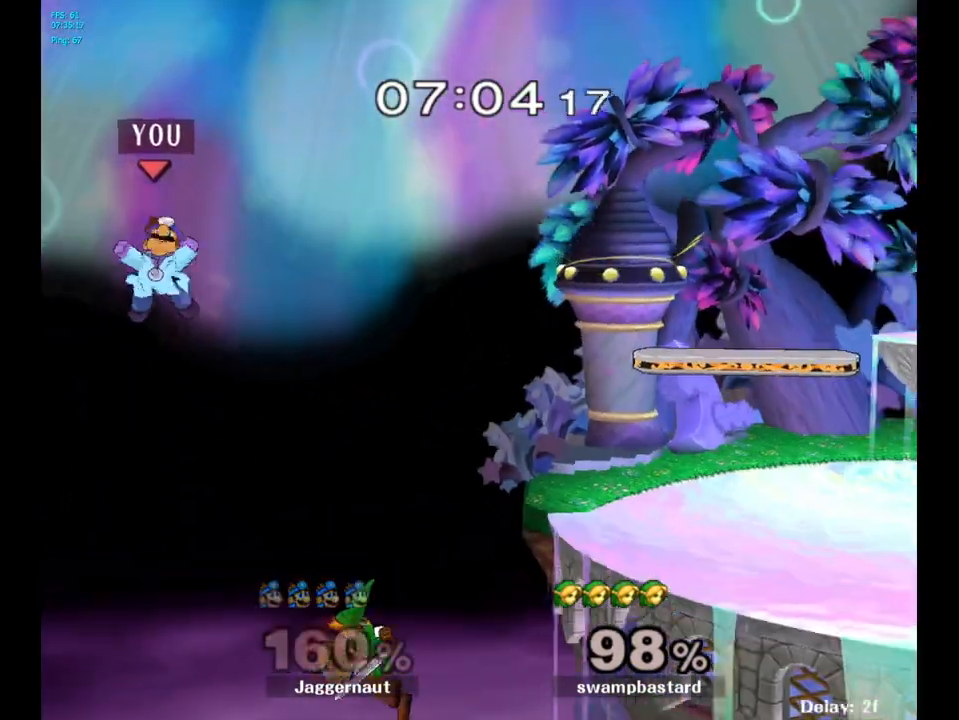
Gameplay with a controller (Nintendo layout); each line is a JSON object with the inputs held at the frame after it. "events" lists button and stick changes between this image and that frame as [ms after this image, input, new state], when the widget could be followed in between. Not read: L3 R3.
{"buttons": [], "left_stick": "right", "right_stick": "center", "events": [[17, "B", "up"], [200, "B", "down"], [317, "B", "up"]]}
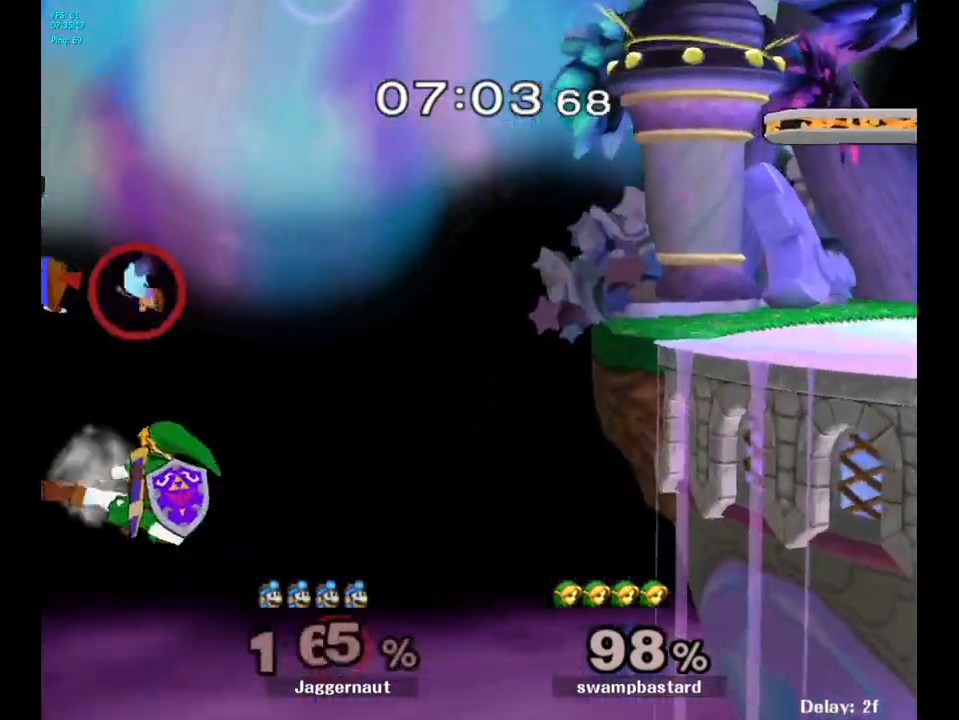
{"buttons": [], "left_stick": "right", "right_stick": "center", "events": []}
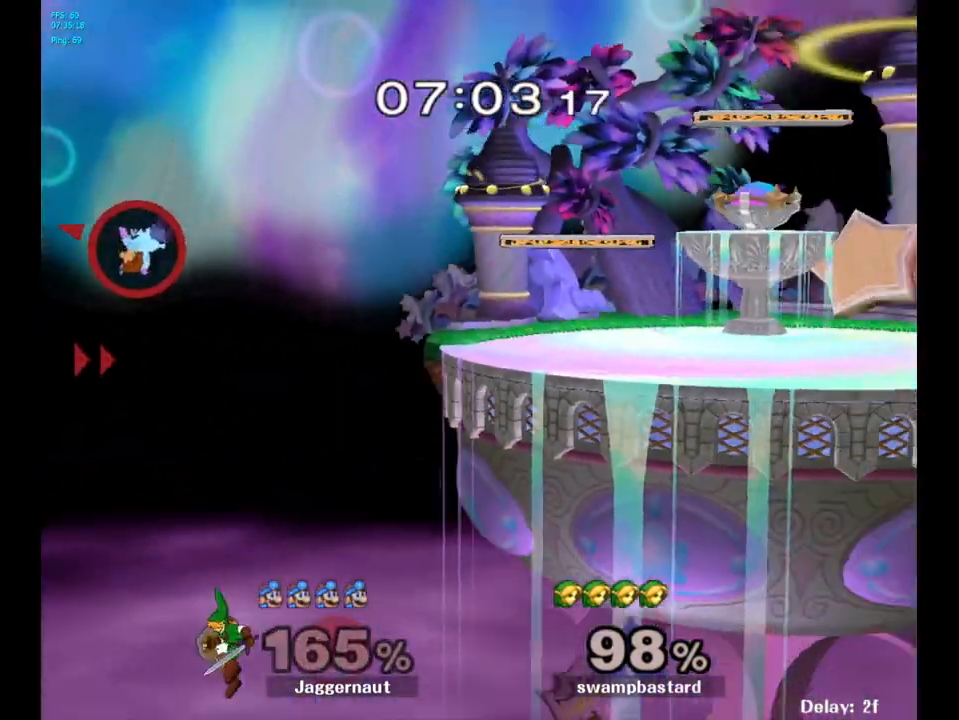
{"buttons": [], "left_stick": "center", "right_stick": "center", "events": [[500, "left_stick", "center"]]}
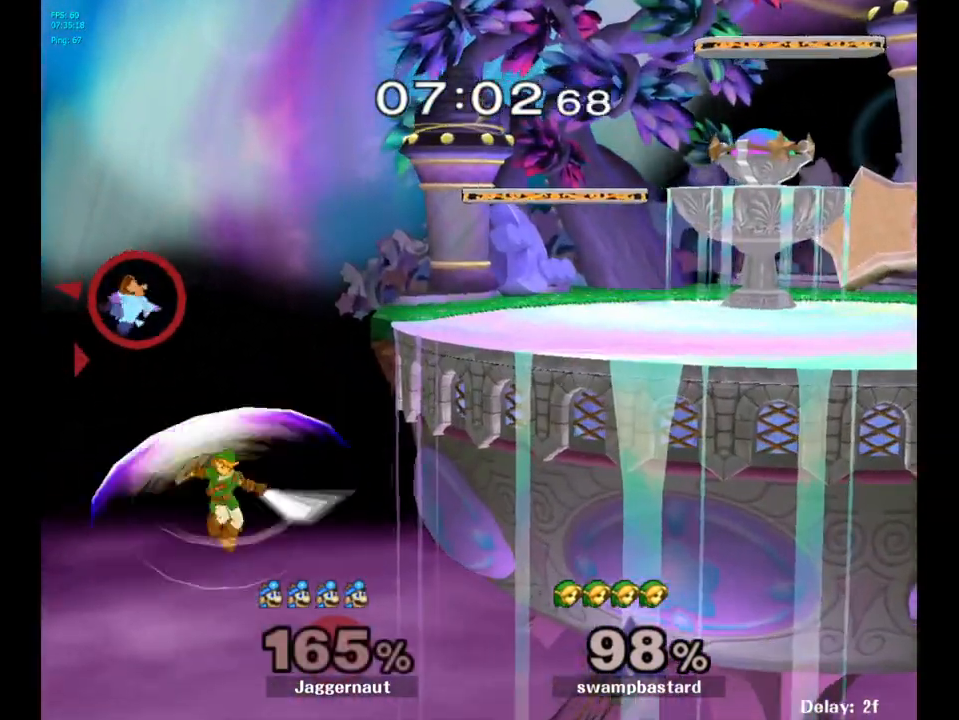
{"buttons": [], "left_stick": "center", "right_stick": "center", "events": []}
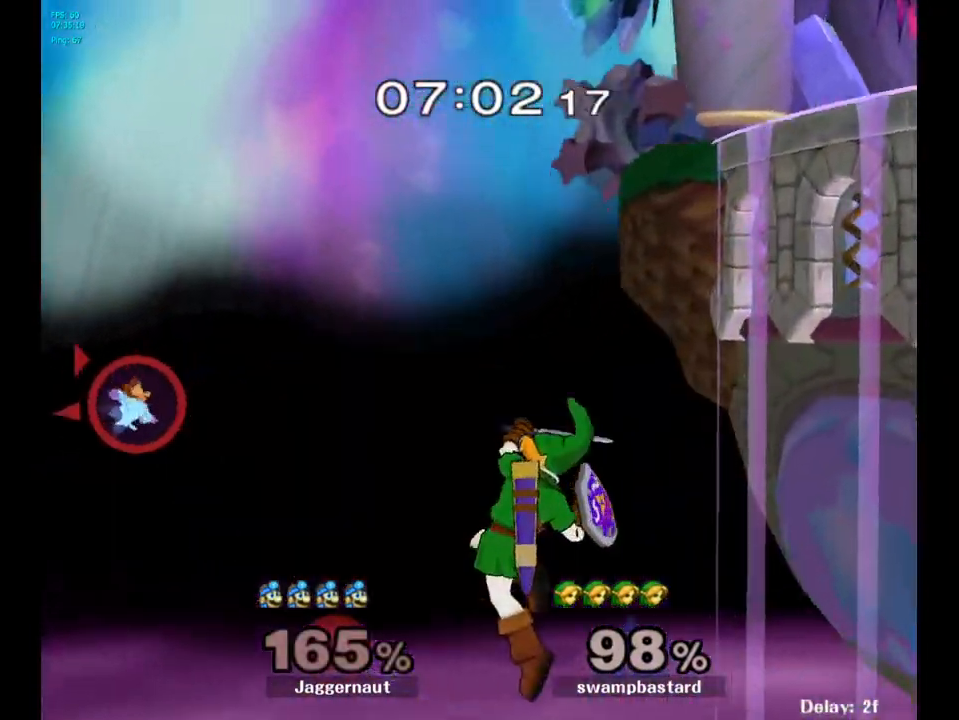
{"buttons": [], "left_stick": "right", "right_stick": "center", "events": [[133, "left_stick", "right"]]}
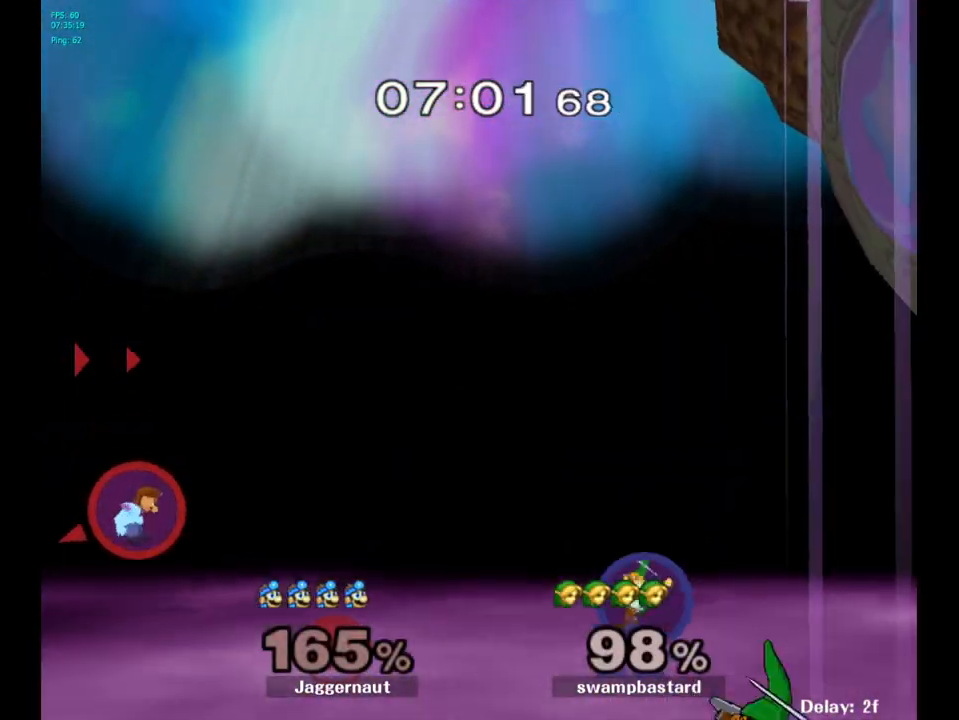
{"buttons": [], "left_stick": "right", "right_stick": "center", "events": [[367, "B", "down"], [483, "B", "up"]]}
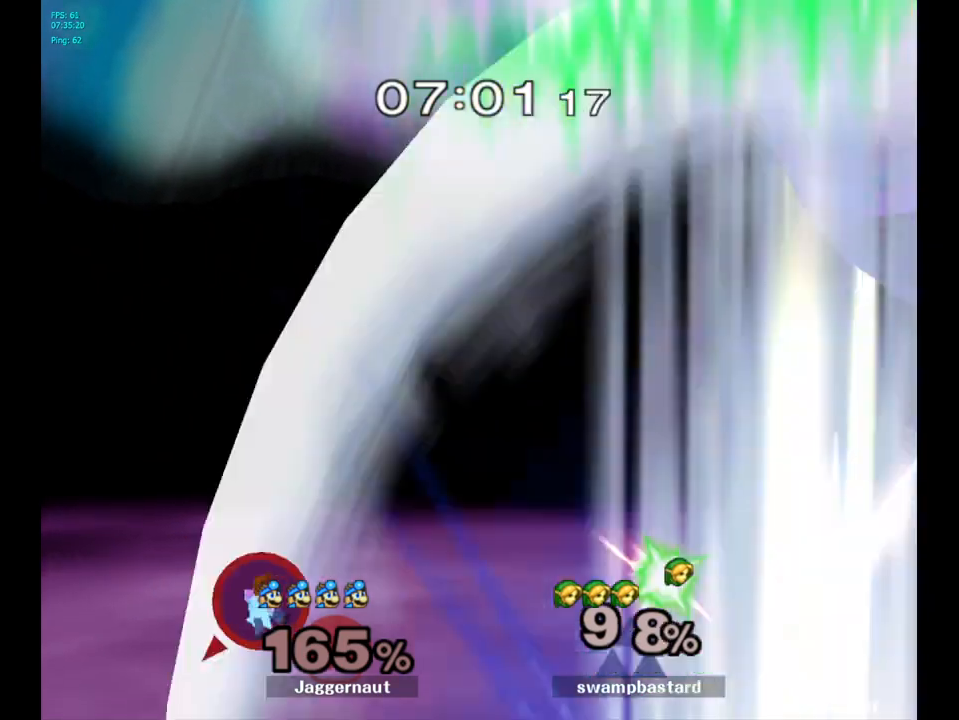
{"buttons": [], "left_stick": "center", "right_stick": "center", "events": [[433, "left_stick", "center"]]}
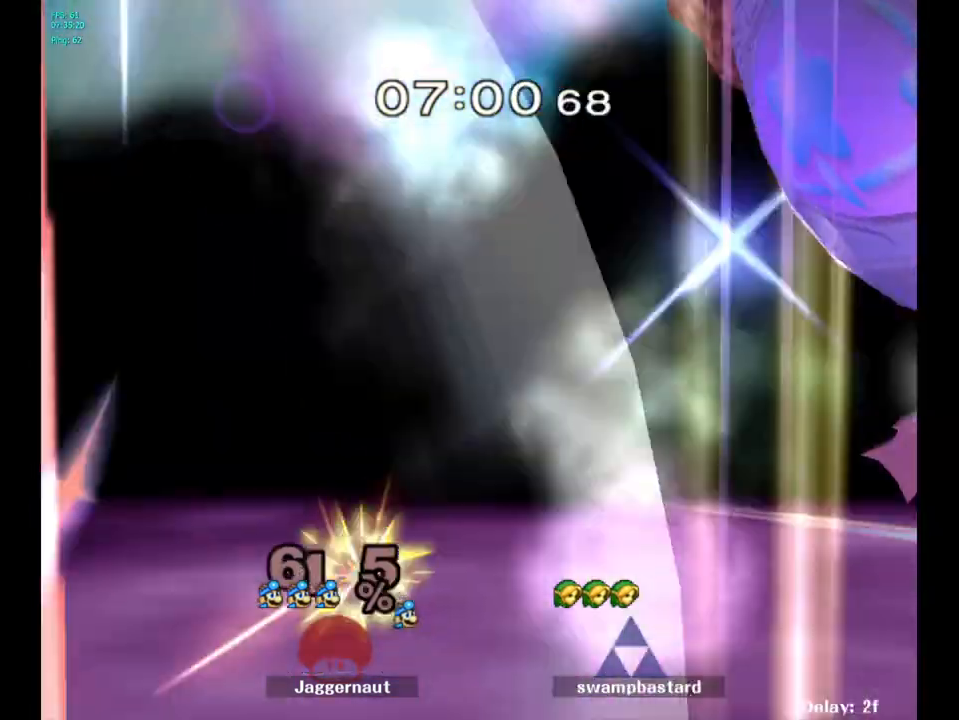
{"buttons": [], "left_stick": "center", "right_stick": "center", "events": []}
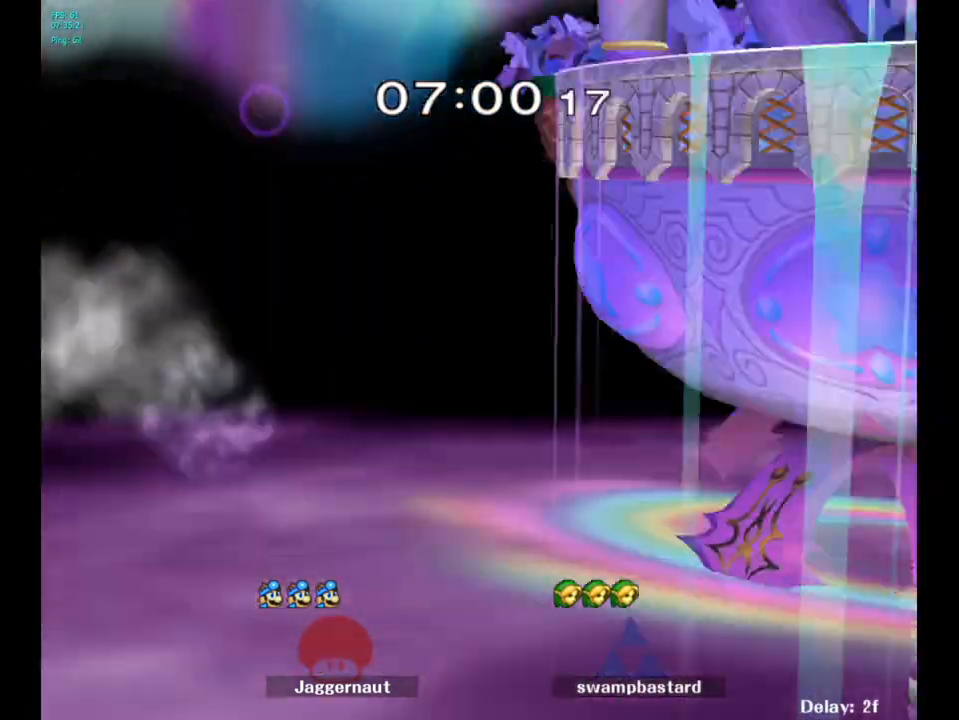
{"buttons": [], "left_stick": "center", "right_stick": "center", "events": []}
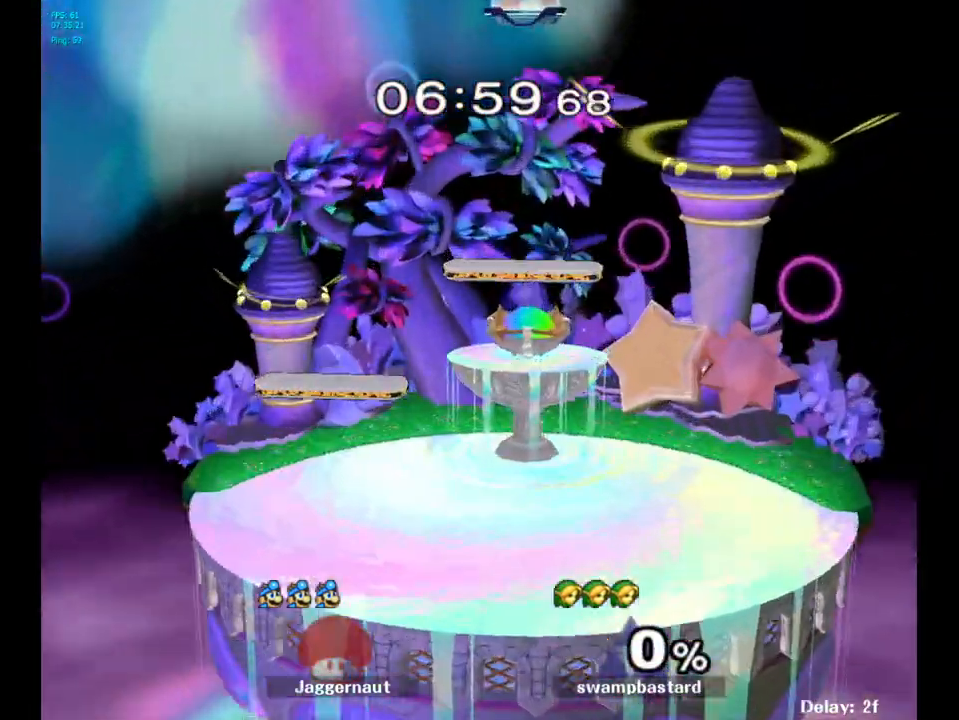
{"buttons": [], "left_stick": "center", "right_stick": "center", "events": [[300, "left_stick", "left"], [400, "left_stick", "center"]]}
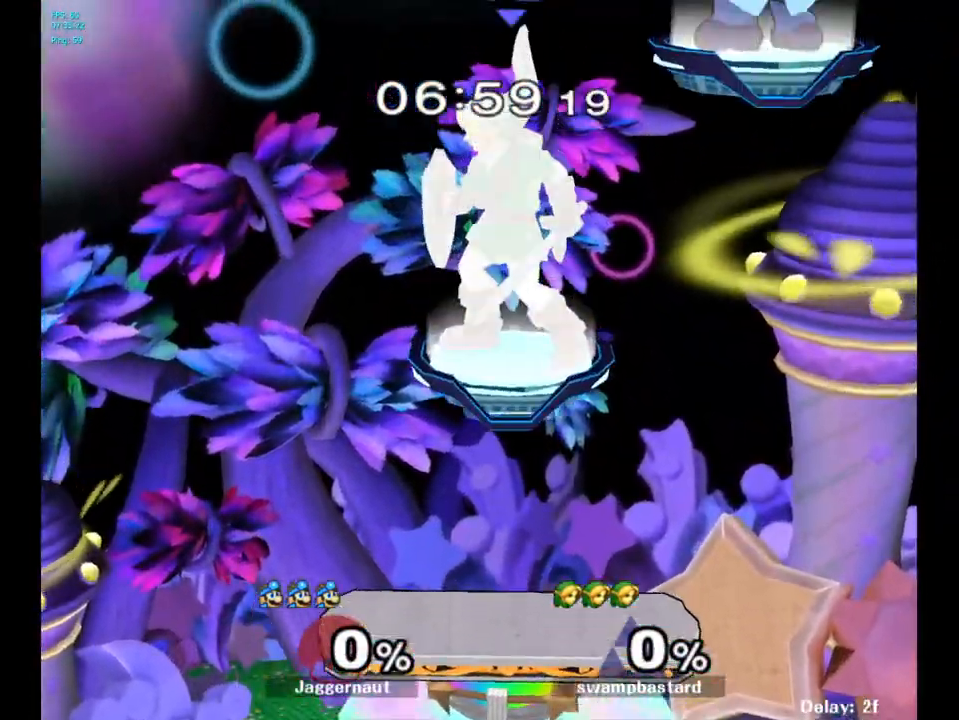
{"buttons": [], "left_stick": "down-left", "right_stick": "center", "events": [[233, "left_stick", "left"], [467, "left_stick", "down-left"]]}
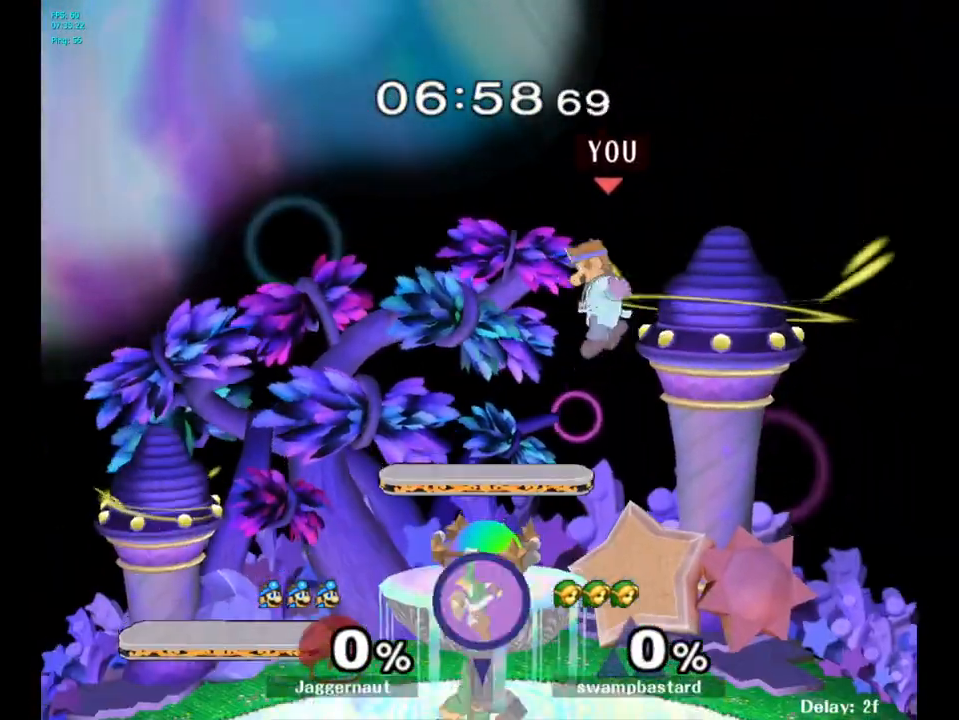
{"buttons": [], "left_stick": "center", "right_stick": "center", "events": [[250, "left_stick", "down-right"], [450, "left_stick", "center"]]}
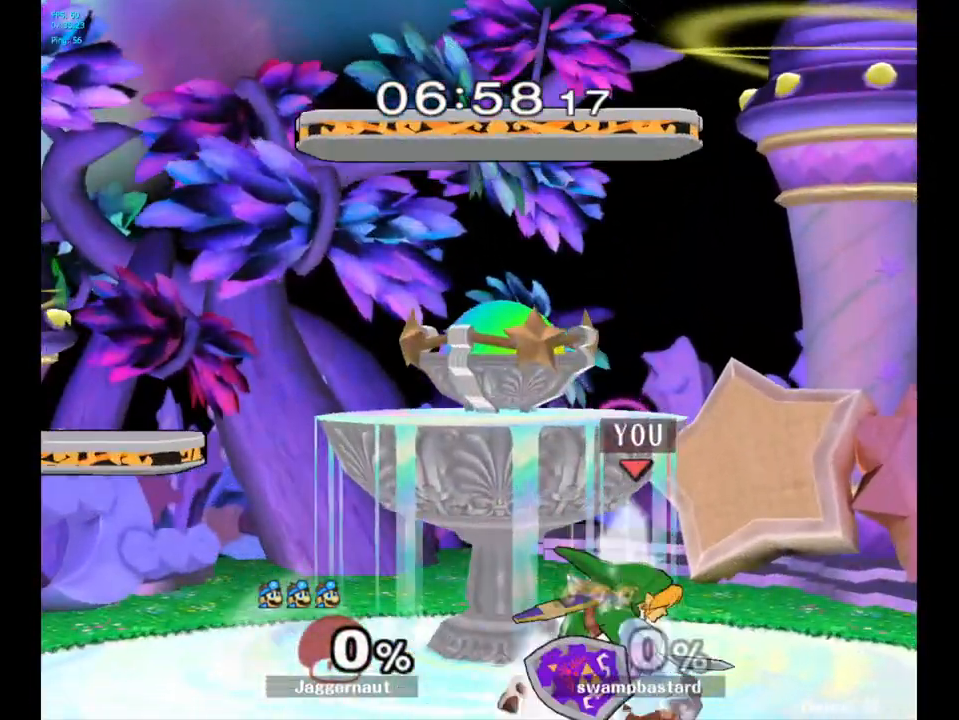
{"buttons": [], "left_stick": "right", "right_stick": "center", "events": [[83, "left_stick", "up-right"], [183, "left_stick", "up-left"], [283, "left_stick", "right"], [367, "left_stick", "up-left"], [467, "left_stick", "right"]]}
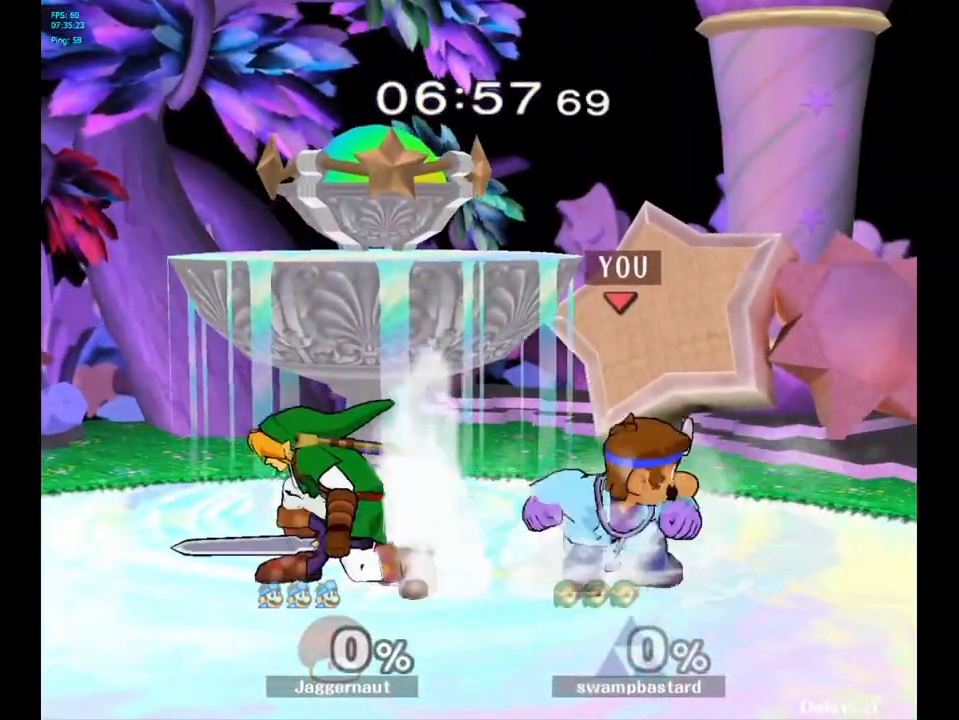
{"buttons": [], "left_stick": "left", "right_stick": "center", "events": [[33, "left_stick", "up-left"], [150, "left_stick", "right"], [250, "left_stick", "left"], [333, "left_stick", "right"], [400, "left_stick", "left"]]}
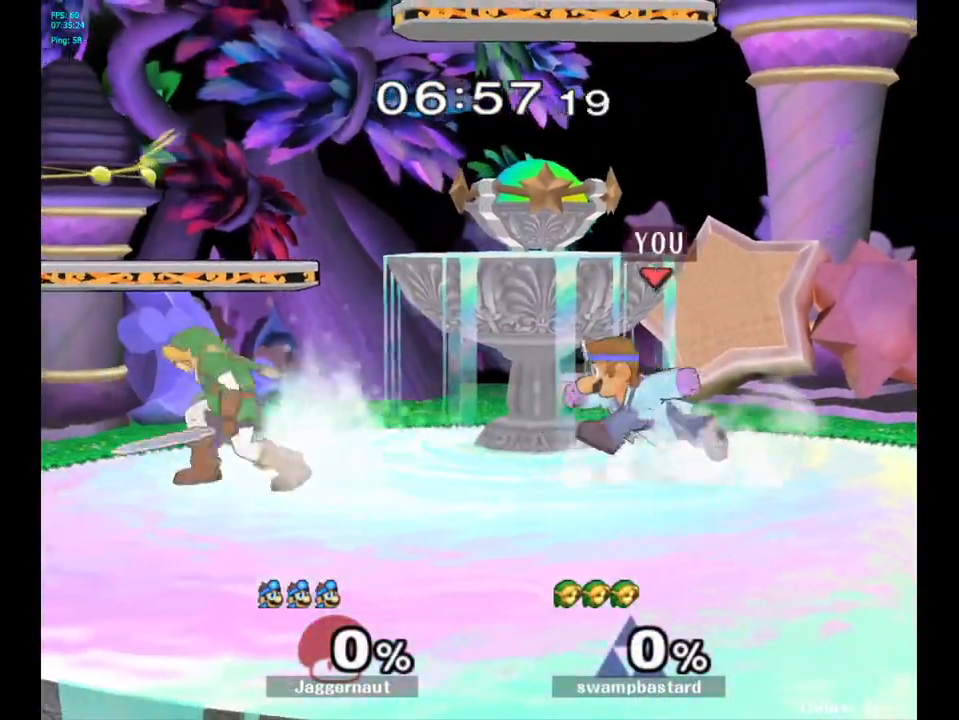
{"buttons": [], "left_stick": "center", "right_stick": "center", "events": [[167, "A", "down"], [367, "left_stick", "center"], [400, "A", "up"]]}
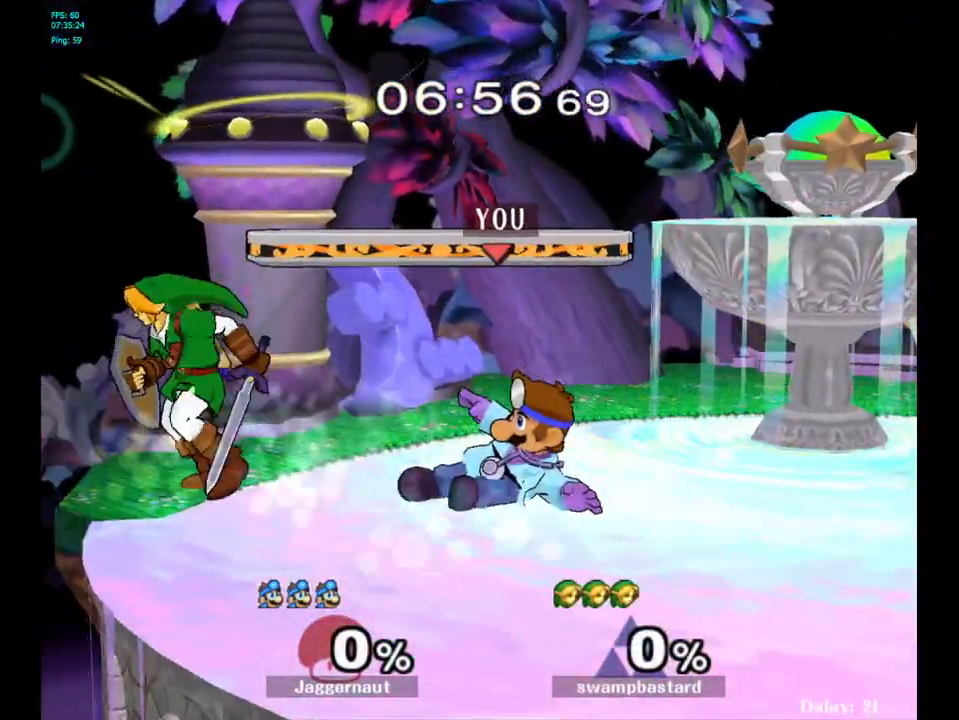
{"buttons": ["A"], "left_stick": "down", "right_stick": "center", "events": [[200, "left_stick", "down"], [333, "A", "down"], [417, "A", "up"], [483, "A", "down"]]}
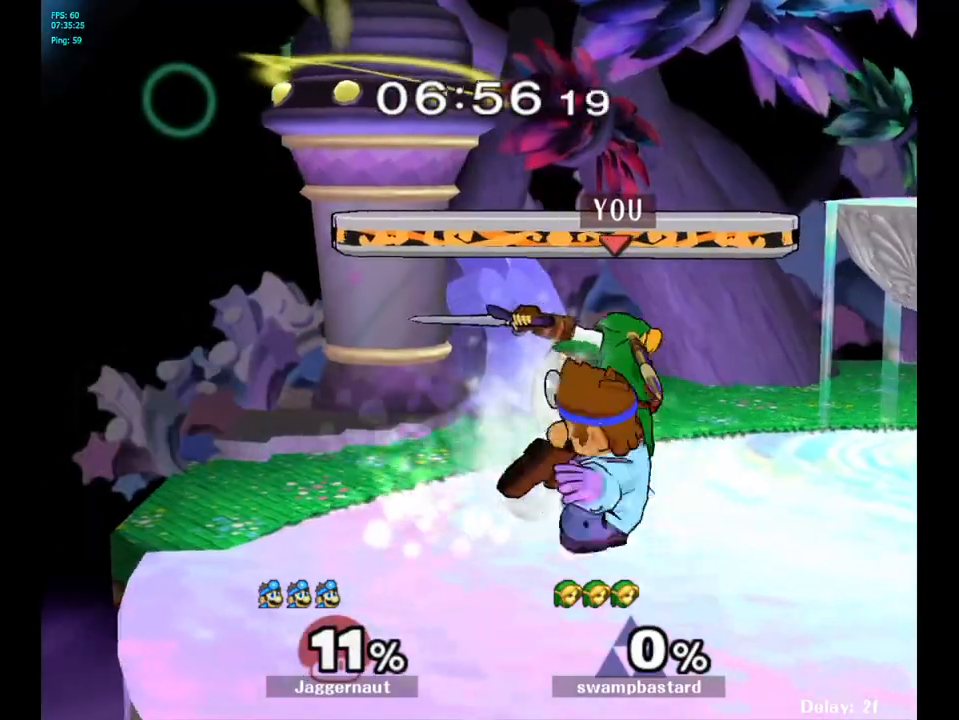
{"buttons": [], "left_stick": "center", "right_stick": "center", "events": [[67, "A", "up"], [83, "left_stick", "center"], [183, "A", "down"], [267, "A", "up"]]}
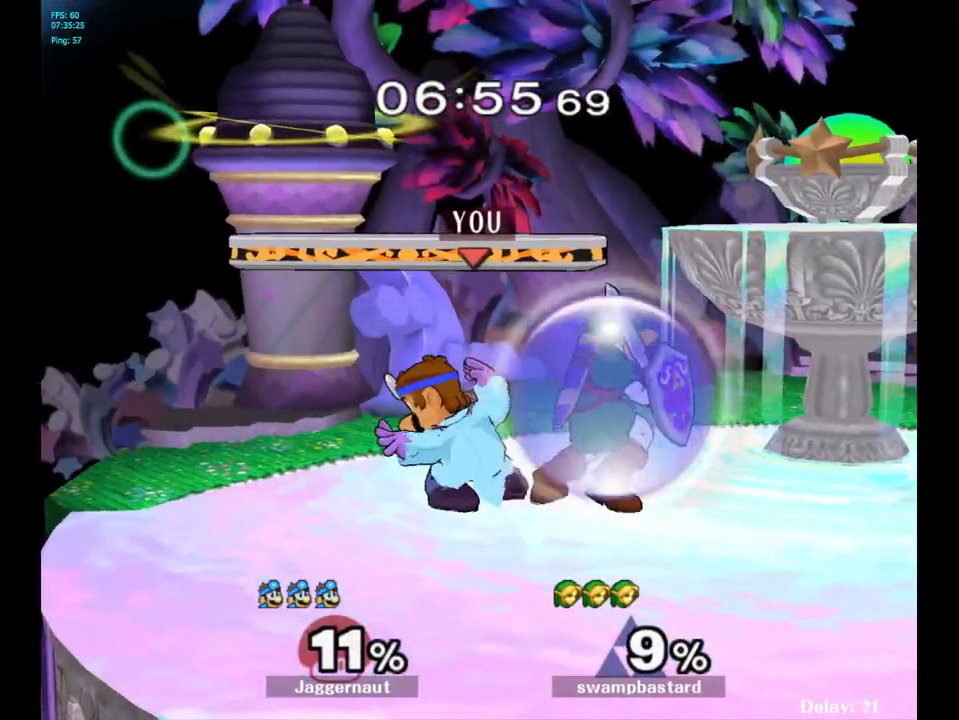
{"buttons": [], "left_stick": "center", "right_stick": "center", "events": [[67, "left_stick", "right"], [117, "left_stick", "center"], [150, "Z", "down"], [250, "Z", "up"]]}
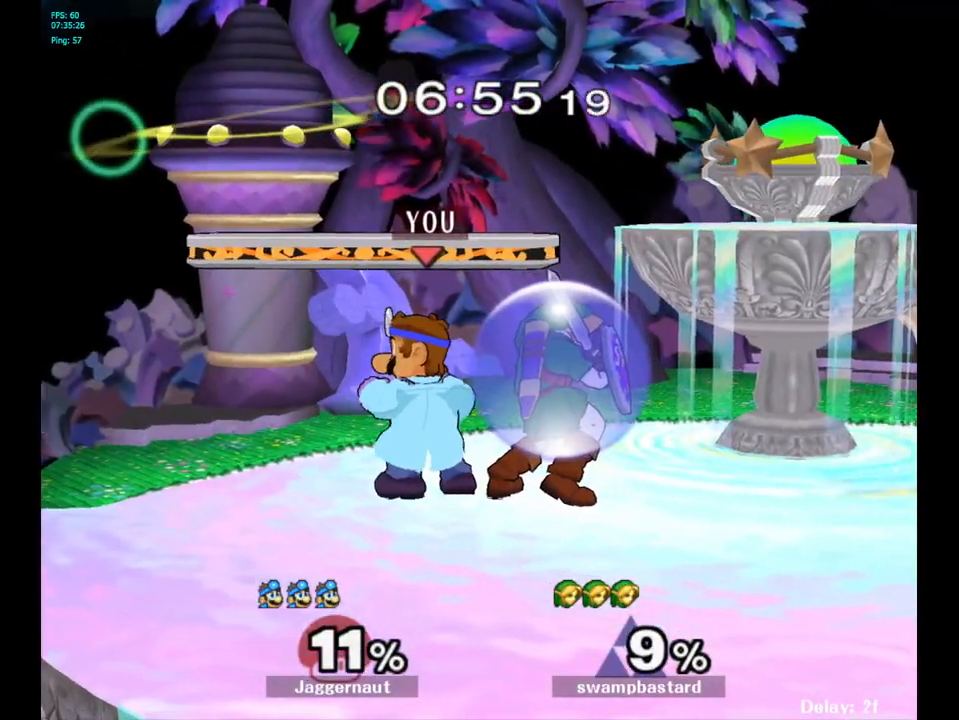
{"buttons": [], "left_stick": "center", "right_stick": "center", "events": [[33, "left_stick", "right"], [83, "A", "down"], [100, "left_stick", "center"], [167, "A", "up"]]}
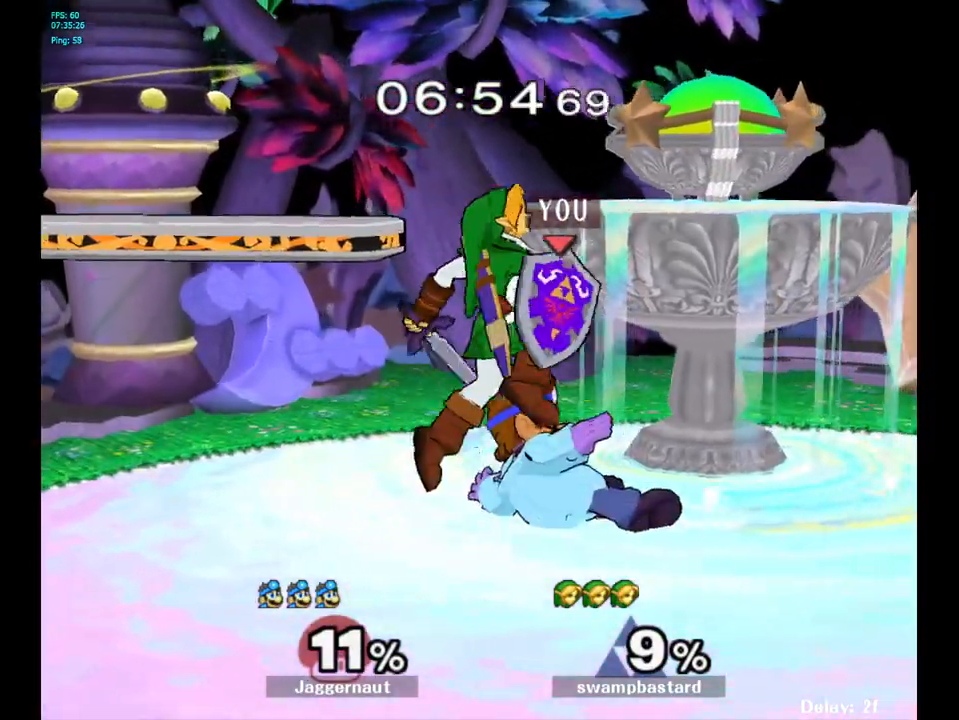
{"buttons": ["A"], "left_stick": "up-left", "right_stick": "center", "events": [[133, "left_stick", "up"], [333, "A", "down"], [383, "A", "up"], [433, "left_stick", "up-left"], [450, "A", "down"]]}
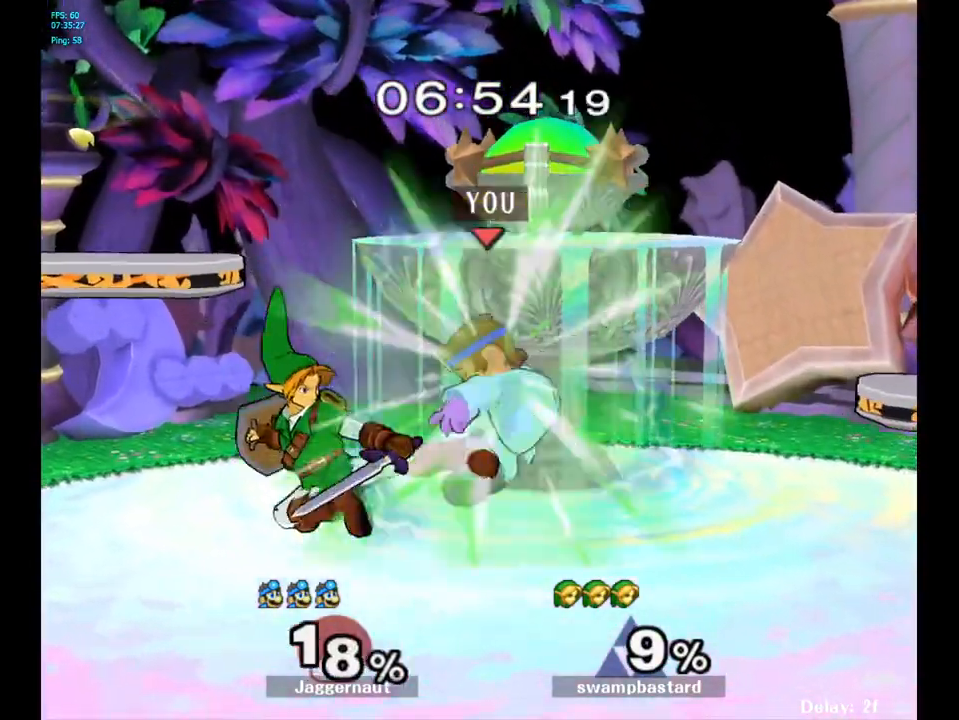
{"buttons": [], "left_stick": "center", "right_stick": "center", "events": [[50, "A", "up"], [133, "left_stick", "center"], [350, "A", "down"], [467, "A", "up"]]}
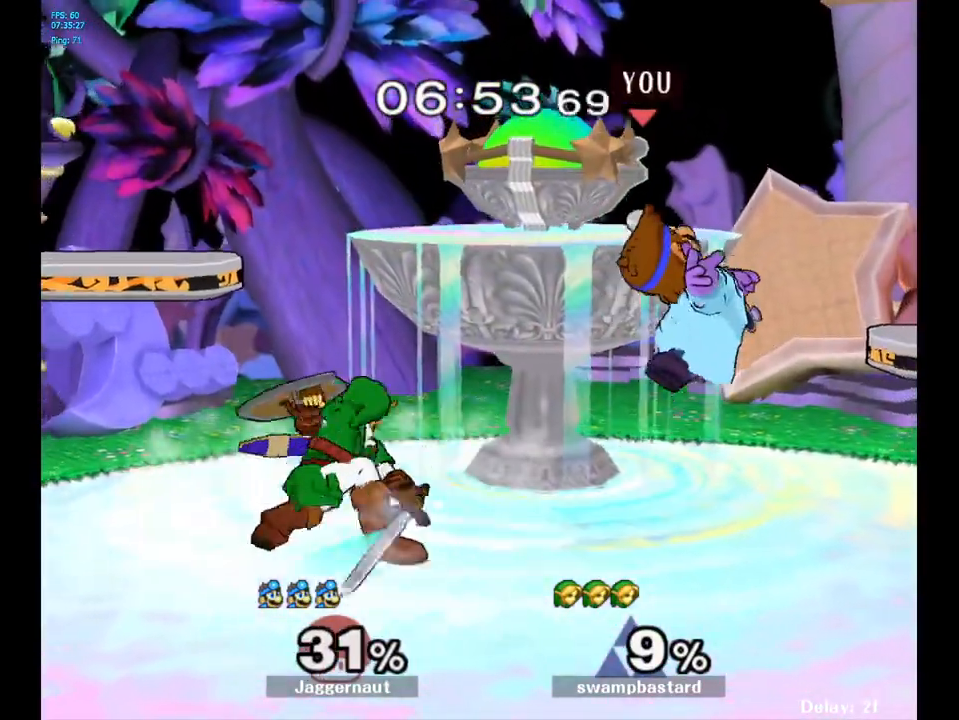
{"buttons": [], "left_stick": "left", "right_stick": "center", "events": [[333, "Y", "down"], [367, "left_stick", "left"], [417, "Y", "up"]]}
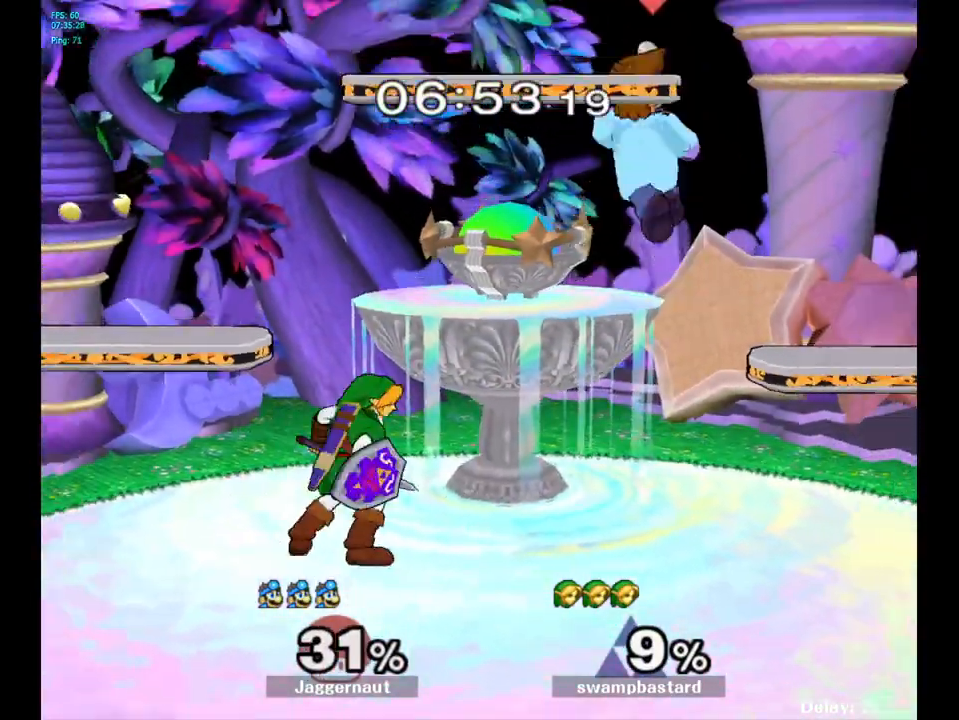
{"buttons": [], "left_stick": "down-left", "right_stick": "center", "events": [[50, "left_stick", "center"], [183, "left_stick", "left"], [217, "right_stick", "down"], [383, "right_stick", "center"], [400, "left_stick", "down-left"]]}
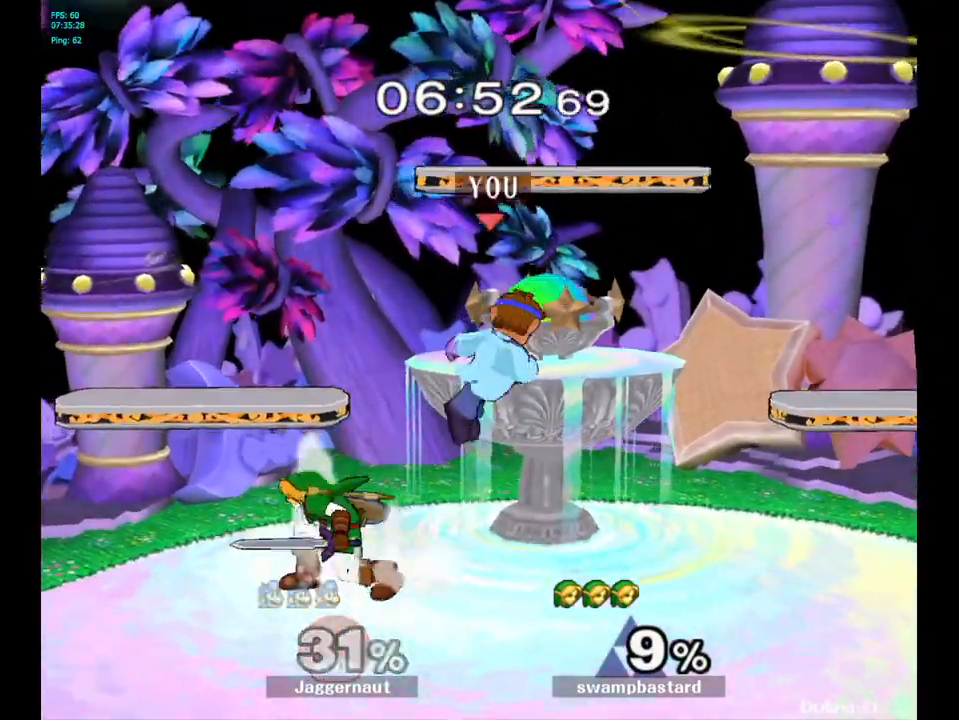
{"buttons": ["A"], "left_stick": "down", "right_stick": "center", "events": [[67, "left_stick", "left"], [150, "R1", "down"], [233, "left_stick", "down"], [317, "R1", "up"], [483, "A", "down"]]}
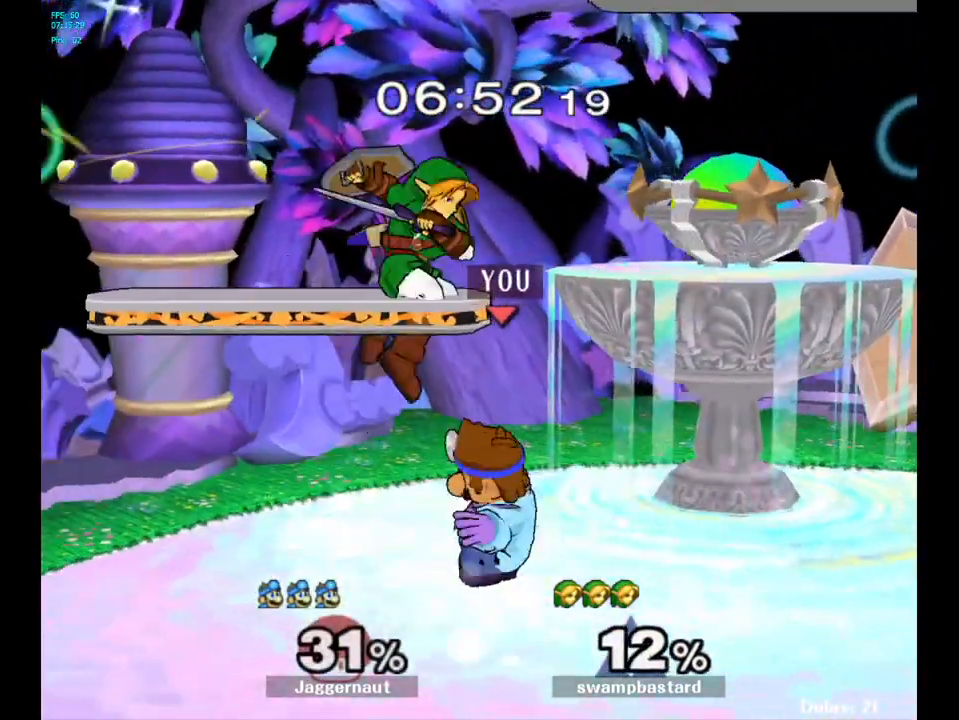
{"buttons": [], "left_stick": "center", "right_stick": "center", "events": [[67, "A", "up"], [150, "A", "down"], [233, "A", "up"], [233, "left_stick", "center"]]}
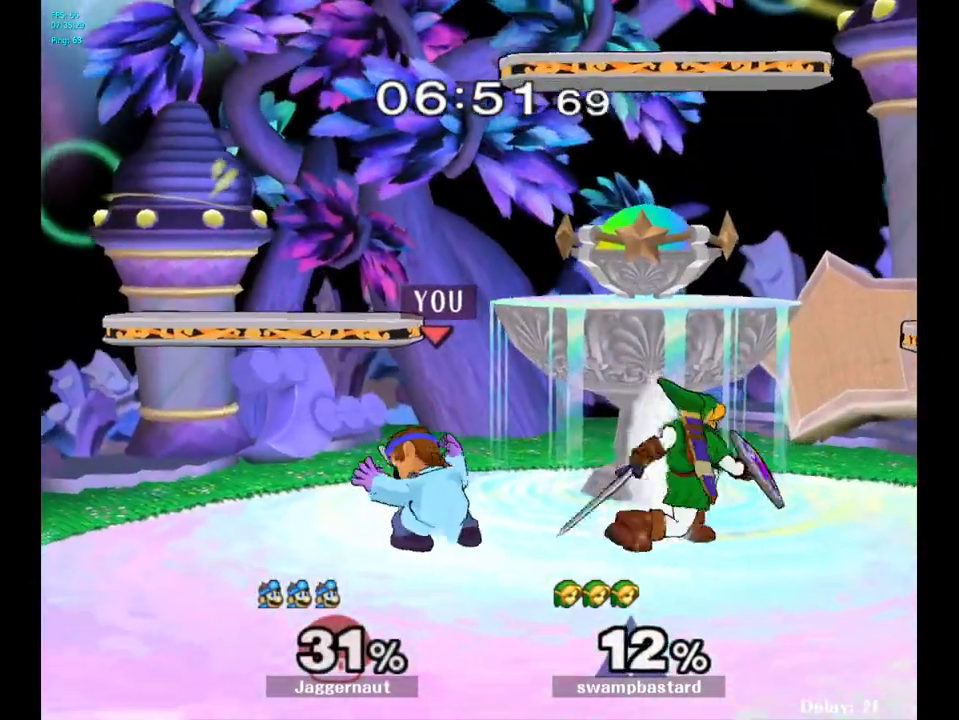
{"buttons": [], "left_stick": "right", "right_stick": "center", "events": [[33, "left_stick", "right"], [83, "Y", "down"], [117, "Y", "up"], [167, "left_stick", "center"], [200, "A", "down"], [300, "left_stick", "right"], [317, "A", "up"]]}
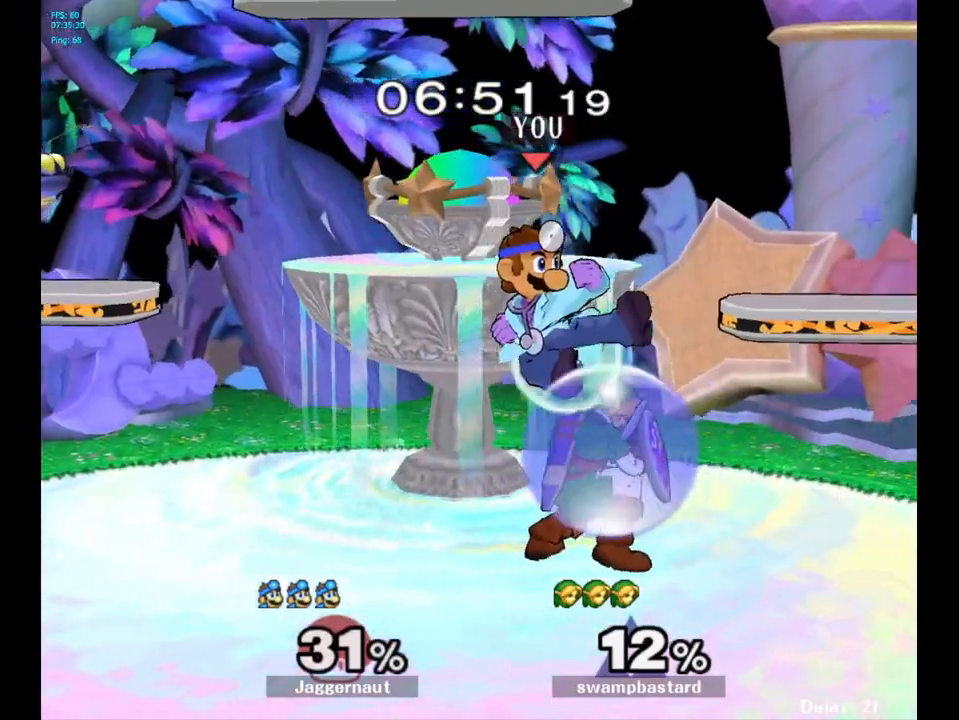
{"buttons": [], "left_stick": "down", "right_stick": "center", "events": [[33, "left_stick", "down"], [67, "R1", "down"], [233, "R1", "up"], [233, "left_stick", "center"], [383, "left_stick", "down"], [417, "right_stick", "down"], [467, "right_stick", "center"]]}
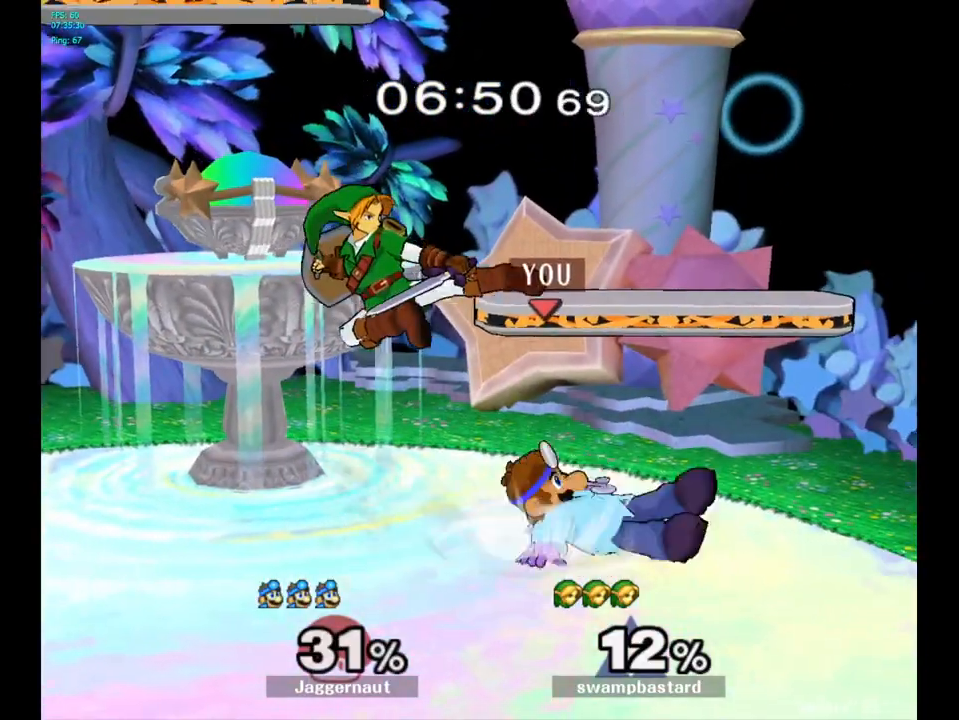
{"buttons": [], "left_stick": "center", "right_stick": "center", "events": [[17, "left_stick", "center"]]}
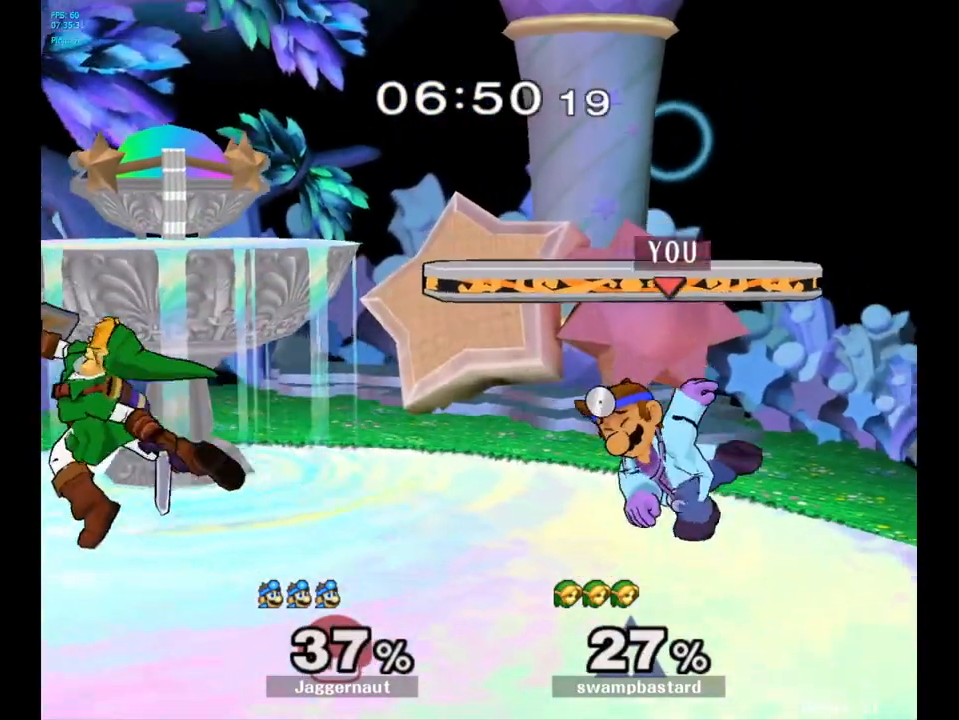
{"buttons": ["A"], "left_stick": "center", "right_stick": "center", "events": [[183, "left_stick", "left"], [317, "Y", "down"], [367, "Y", "up"], [383, "left_stick", "center"], [467, "A", "down"]]}